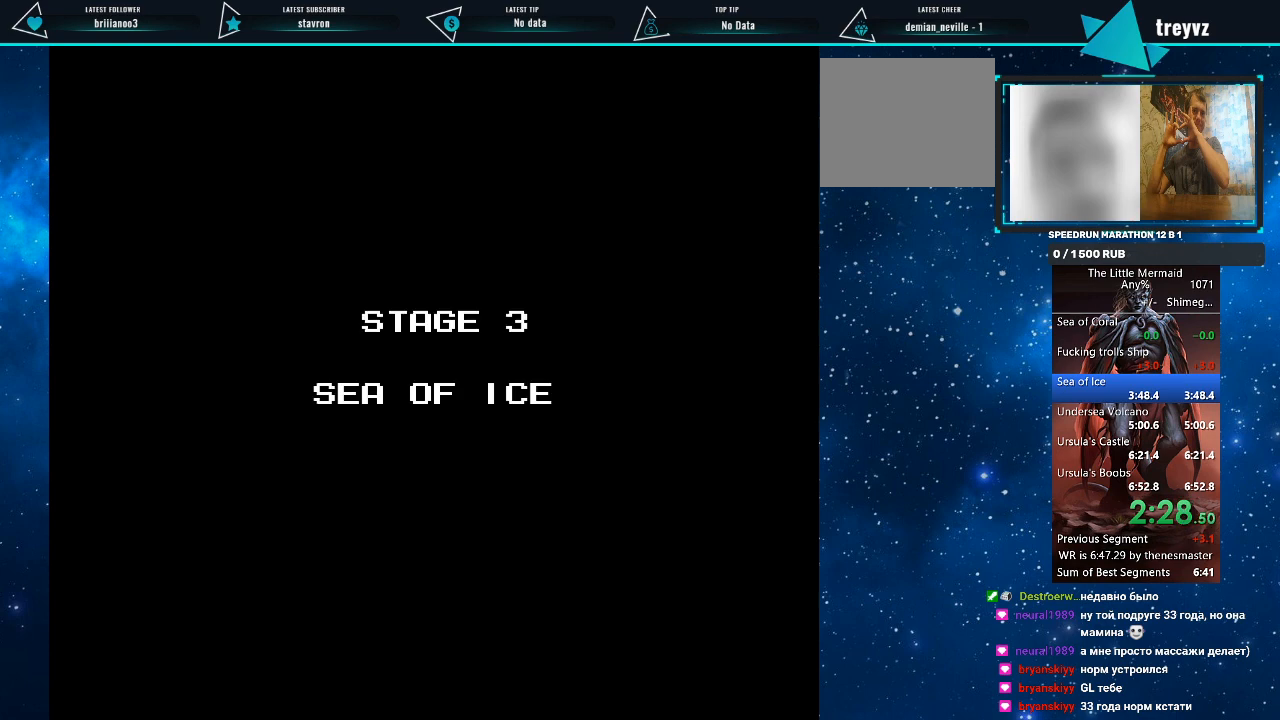
Gameplay with a controller (PlayStation layout); each line is a JSON object with the inputs held at the frame after it. "events" lists button and stick changes between this image and that frame as [ms after this image, input, new state], when the widget could be followed in between. Not read: left_stick right_stick.
{"buttons": ["SQUARE", "DPAD_RIGHT"], "events": [[33, "SQUARE", "up"], [67, "DPAD_RIGHT", "down"], [100, "SQUARE", "down"], [133, "DPAD_RIGHT", "up"], [233, "SQUARE", "up"], [300, "DPAD_RIGHT", "down"], [300, "SQUARE", "down"], [367, "DPAD_RIGHT", "up"], [433, "SQUARE", "up"], [467, "DPAD_RIGHT", "down"], [500, "SQUARE", "down"]]}
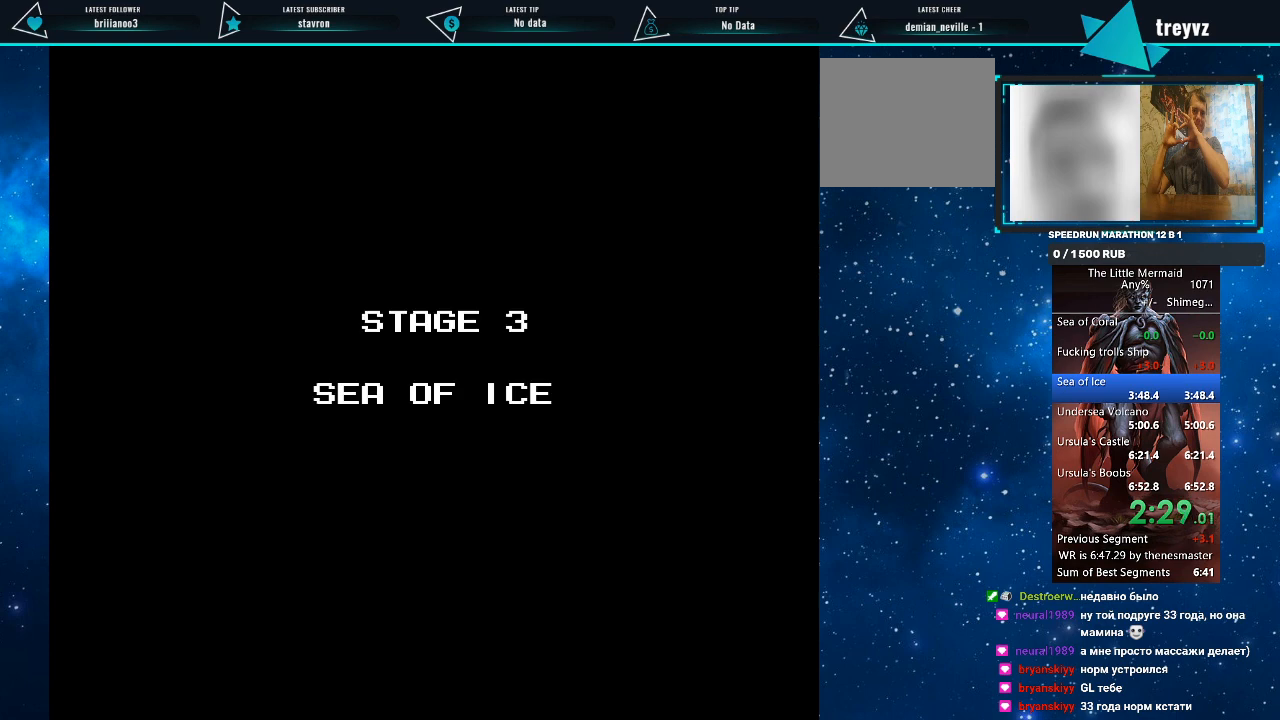
{"buttons": ["SQUARE"], "events": [[67, "SQUARE", "up"], [100, "DPAD_RIGHT", "up"], [167, "SQUARE", "down"], [267, "SQUARE", "up"], [433, "SQUARE", "down"]]}
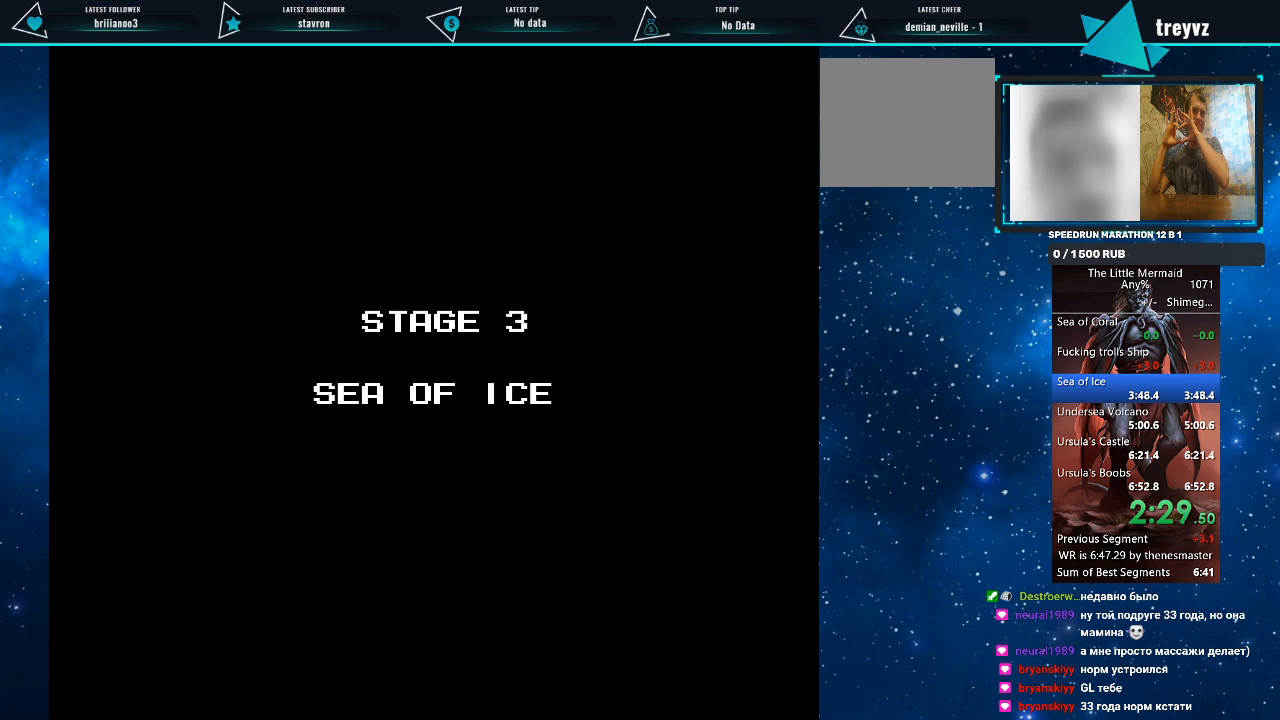
{"buttons": ["DPAD_DOWN"], "events": [[33, "SQUARE", "up"], [167, "SQUARE", "down"], [267, "SQUARE", "up"], [433, "DPAD_DOWN", "down"]]}
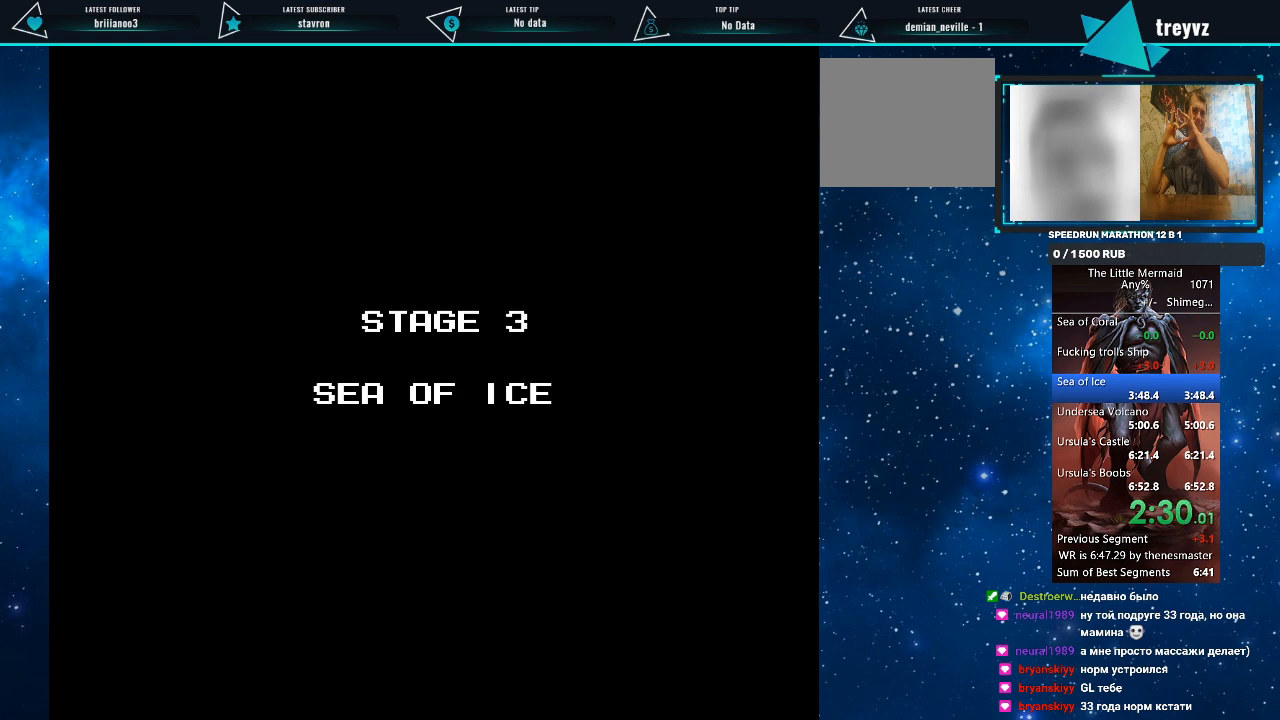
{"buttons": ["R1"], "events": [[33, "DPAD_DOWN", "up"], [167, "R1", "down"], [200, "DPAD_DOWN", "down"], [367, "DPAD_DOWN", "up"], [400, "R1", "up"], [467, "R1", "down"]]}
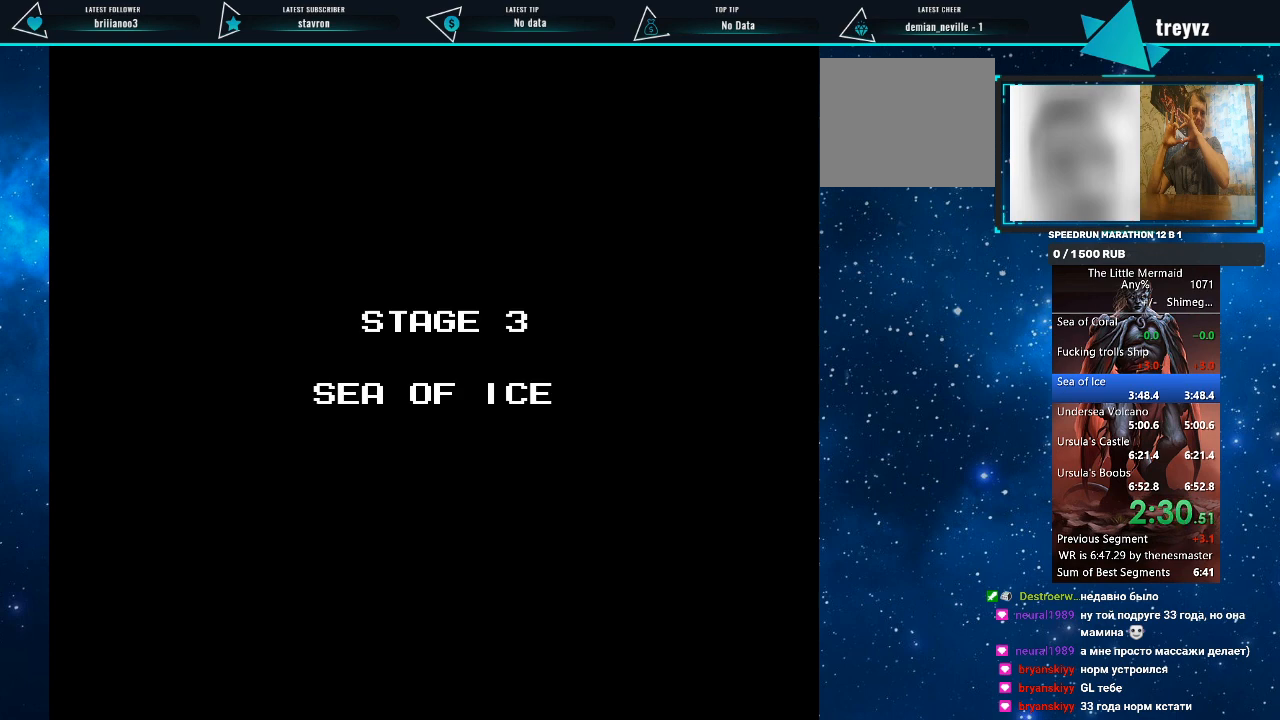
{"buttons": ["R1"], "events": [[167, "DPAD_RIGHT", "down"], [167, "R1", "up"], [267, "R1", "down"], [300, "DPAD_RIGHT", "up"], [400, "DPAD_RIGHT", "down"], [467, "DPAD_RIGHT", "up"]]}
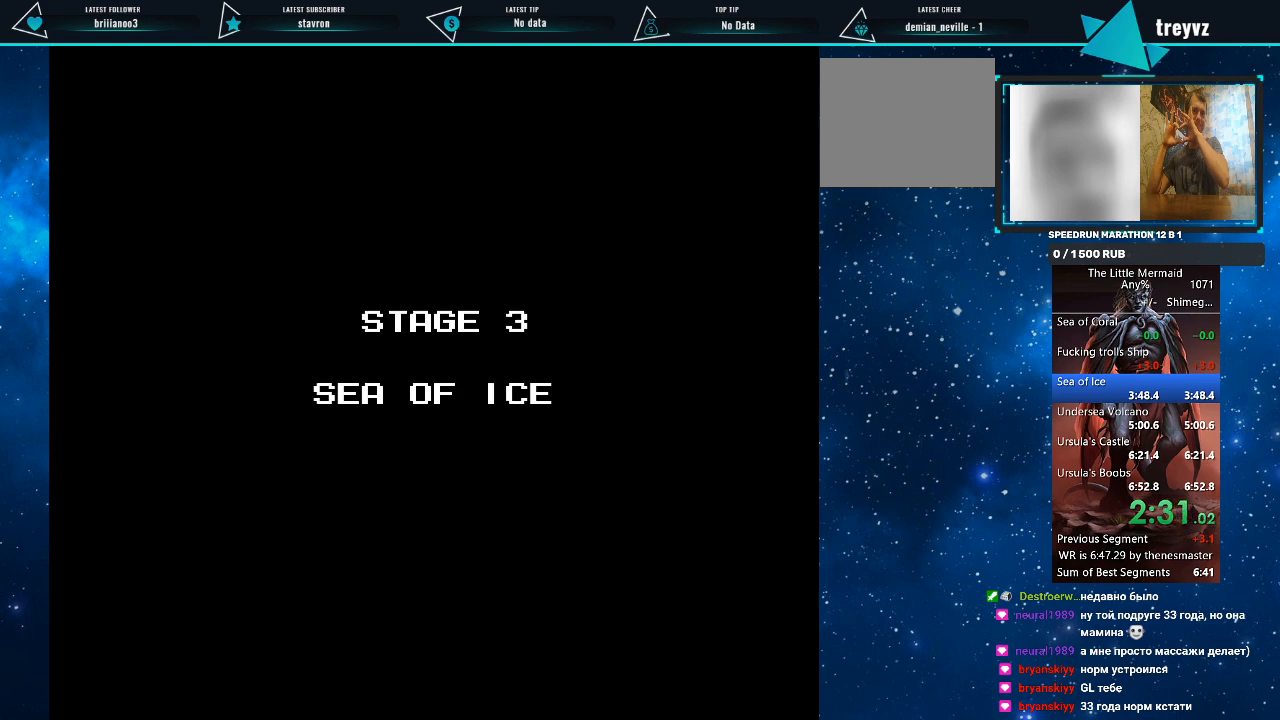
{"buttons": ["R1", "DPAD_RIGHT"], "events": [[67, "DPAD_RIGHT", "down"]]}
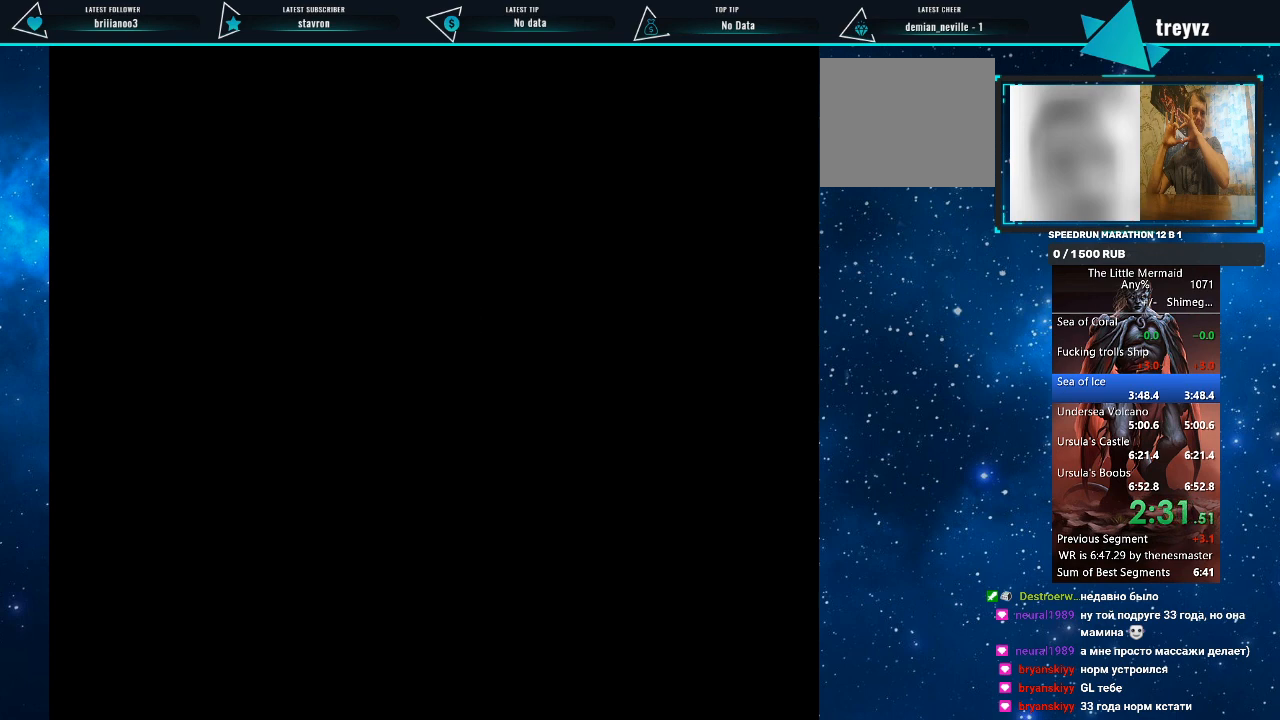
{"buttons": ["R1", "DPAD_RIGHT"], "events": []}
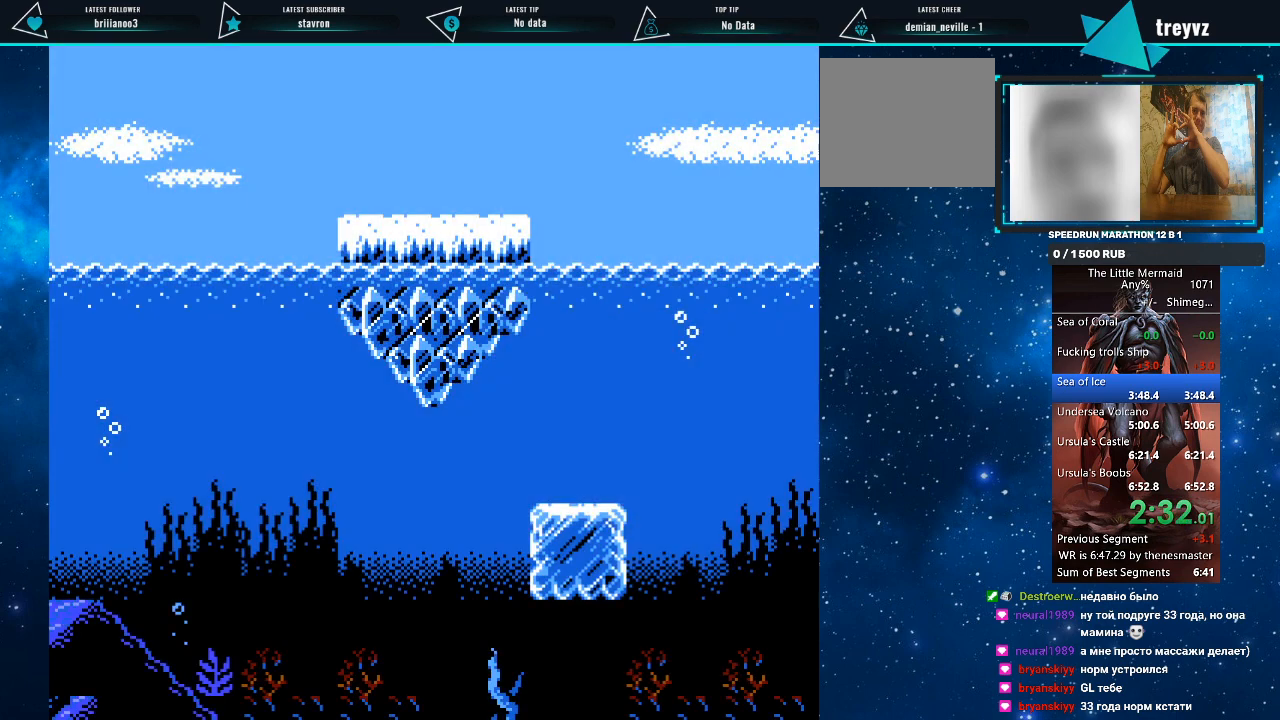
{"buttons": ["R1", "DPAD_RIGHT"], "events": []}
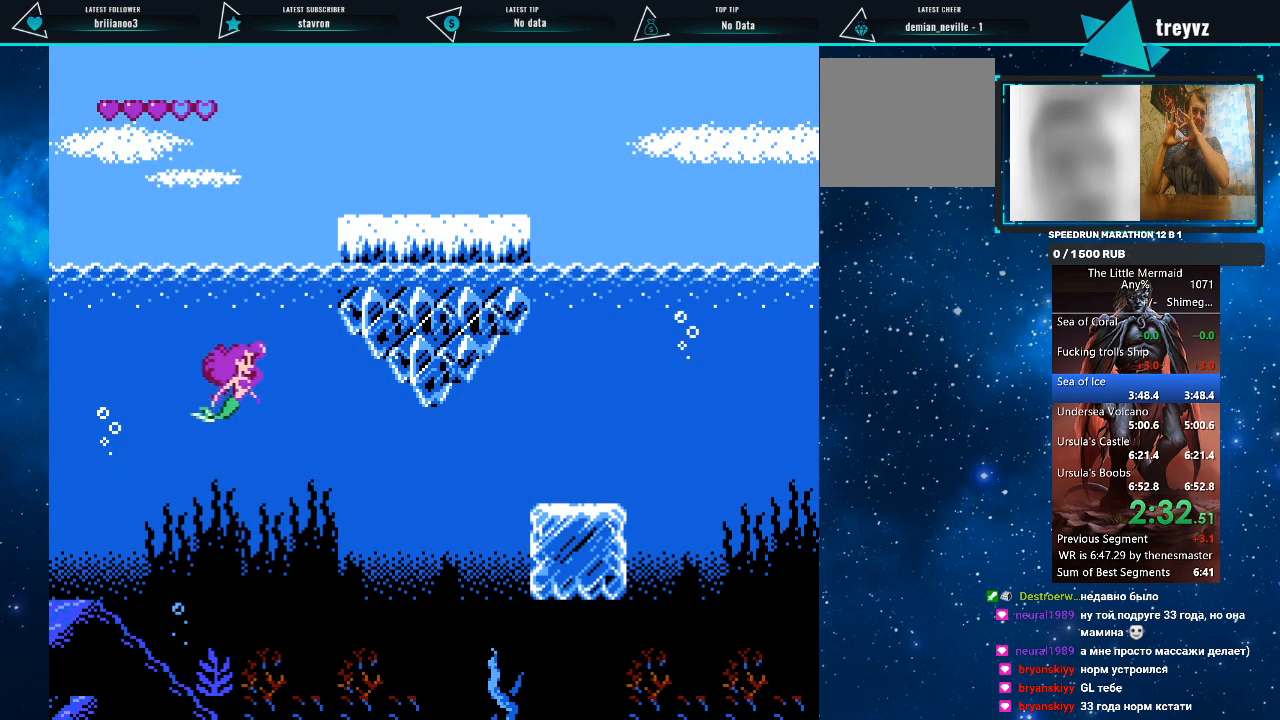
{"buttons": ["R1", "DPAD_RIGHT"], "events": []}
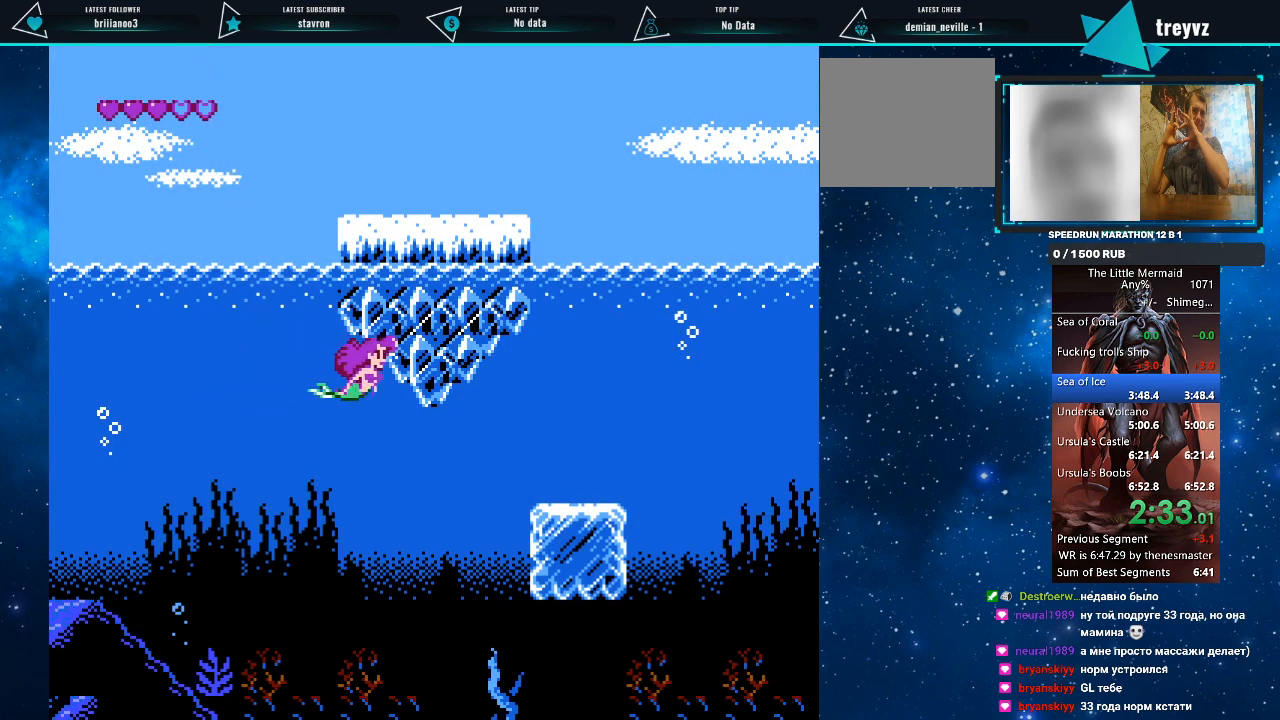
{"buttons": ["R1", "DPAD_RIGHT"], "events": []}
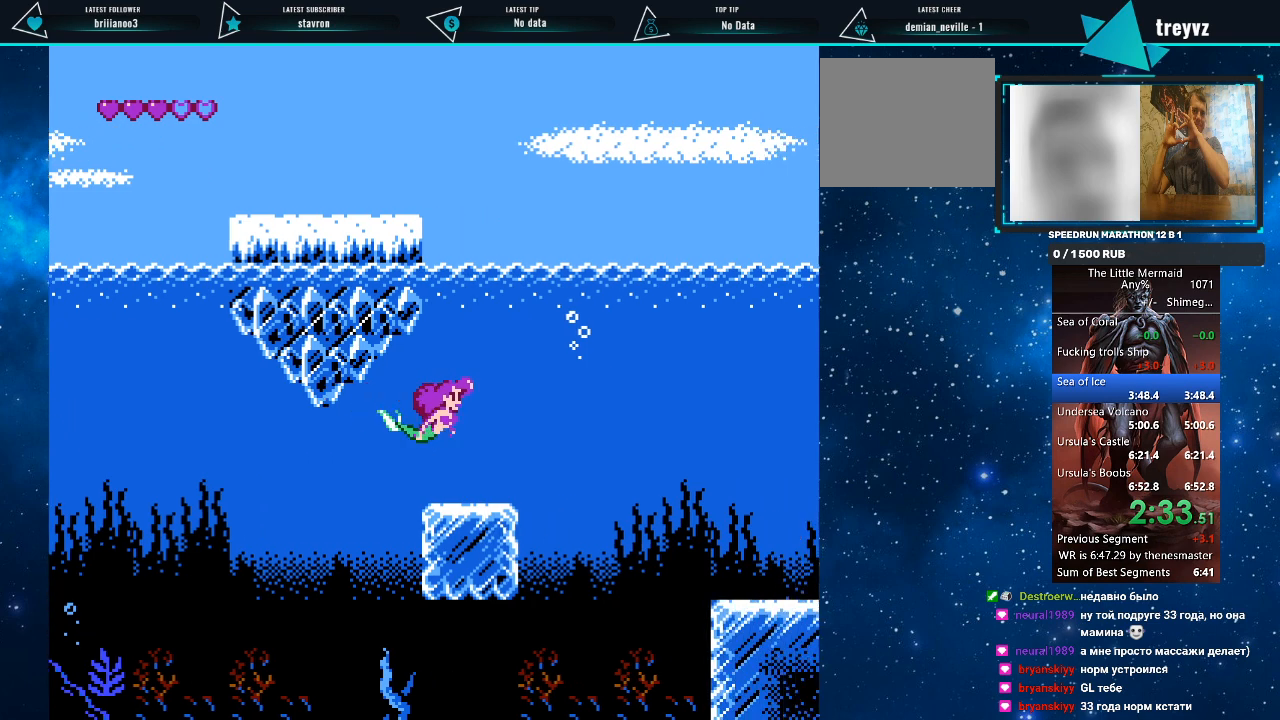
{"buttons": ["R1", "DPAD_RIGHT"], "events": []}
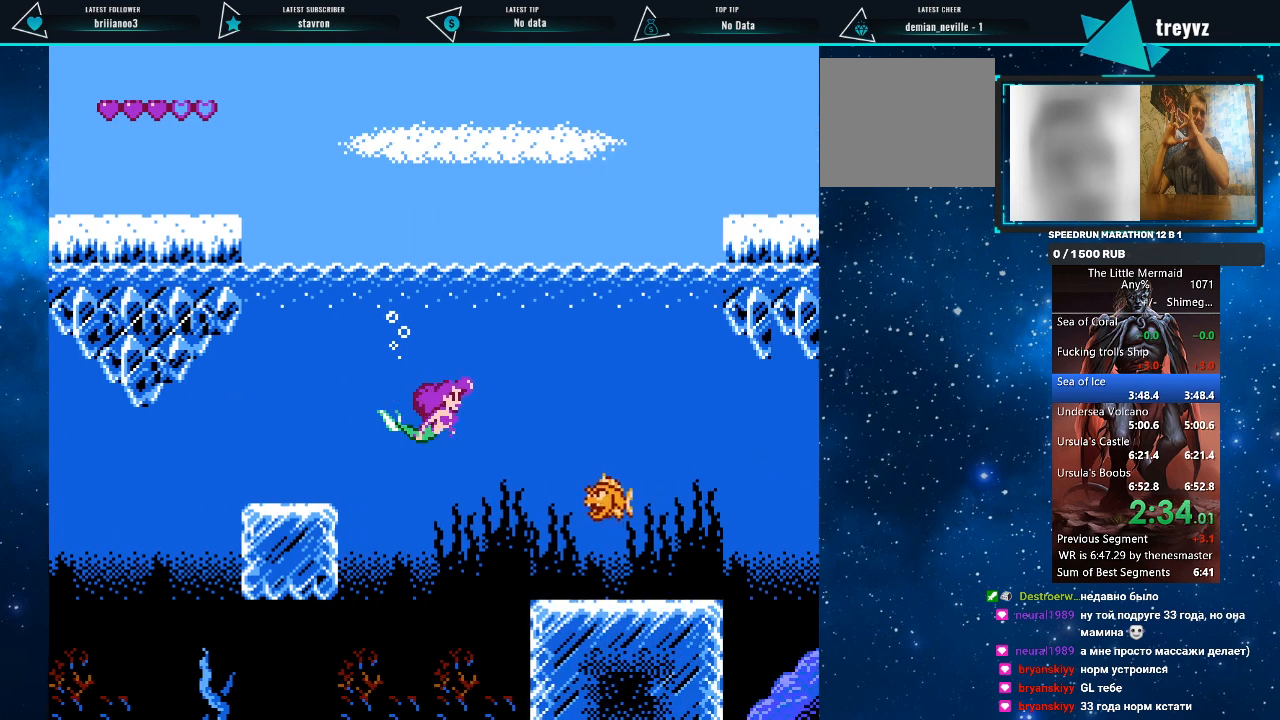
{"buttons": ["R1", "DPAD_RIGHT"], "events": []}
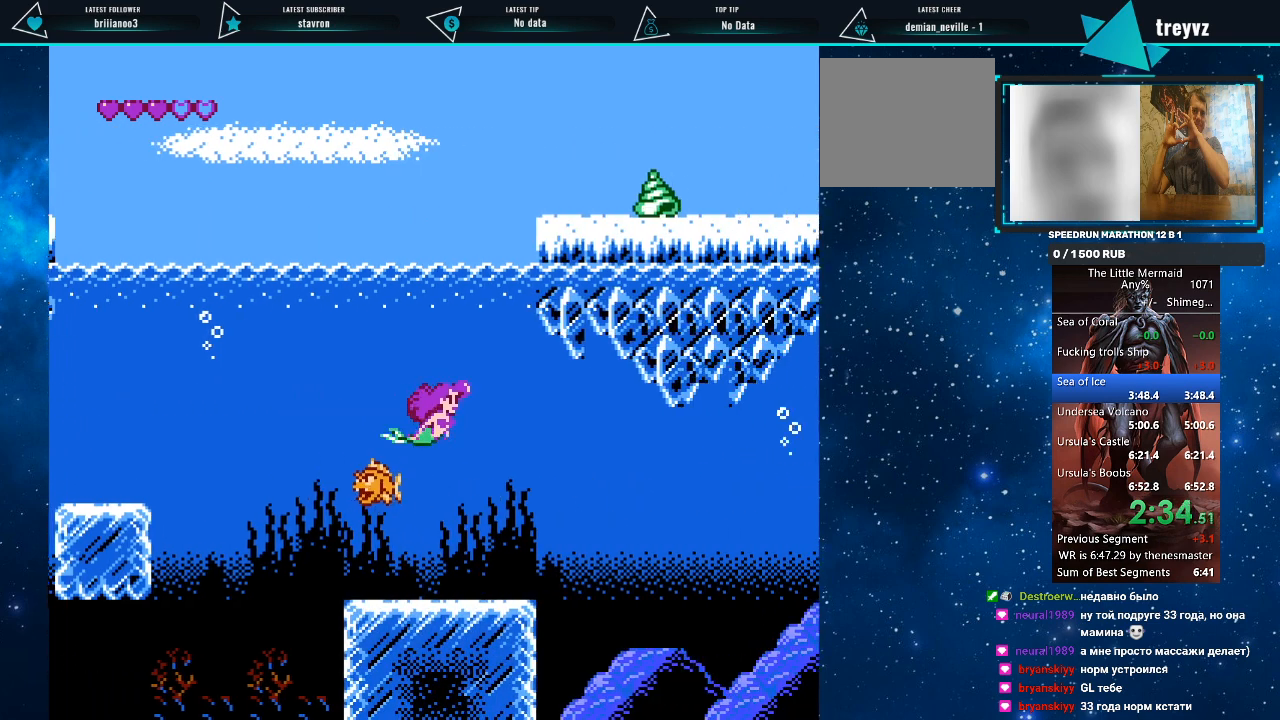
{"buttons": ["R1", "DPAD_RIGHT"], "events": []}
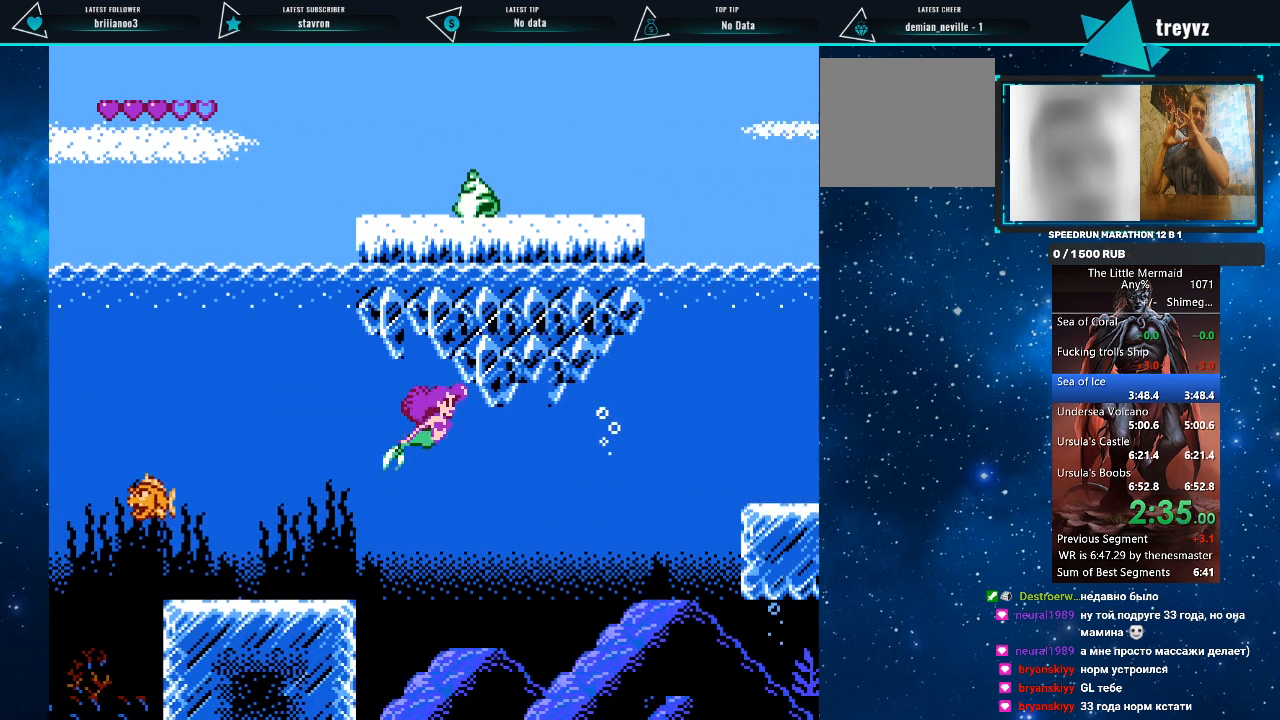
{"buttons": ["R1", "DPAD_RIGHT"], "events": []}
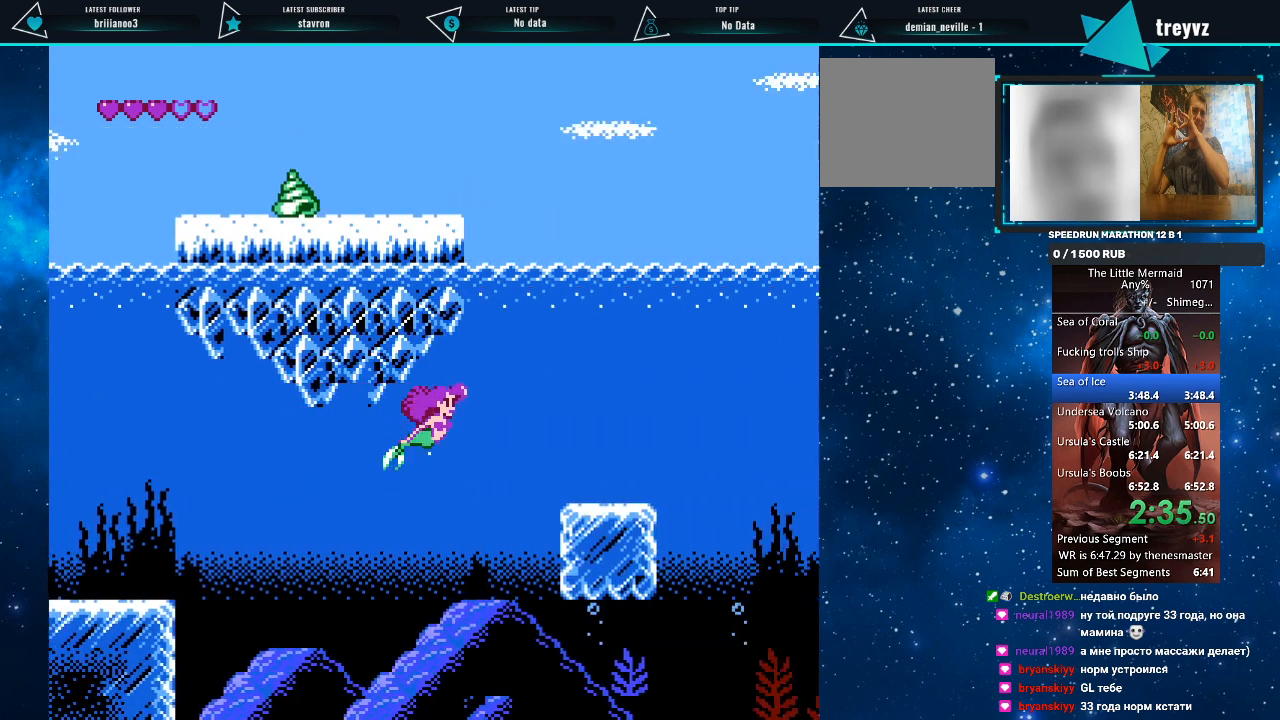
{"buttons": ["R1", "DPAD_RIGHT"], "events": []}
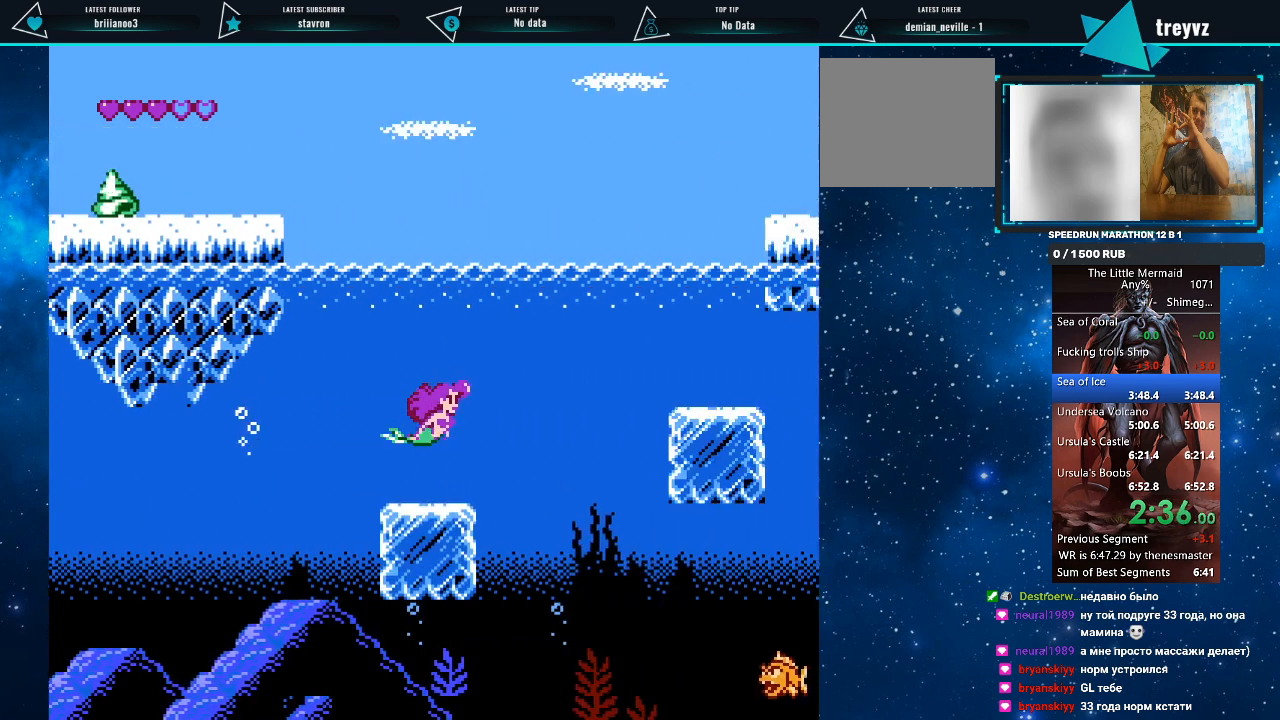
{"buttons": ["R1", "DPAD_UP", "DPAD_RIGHT"], "events": [[400, "DPAD_UP", "down"]]}
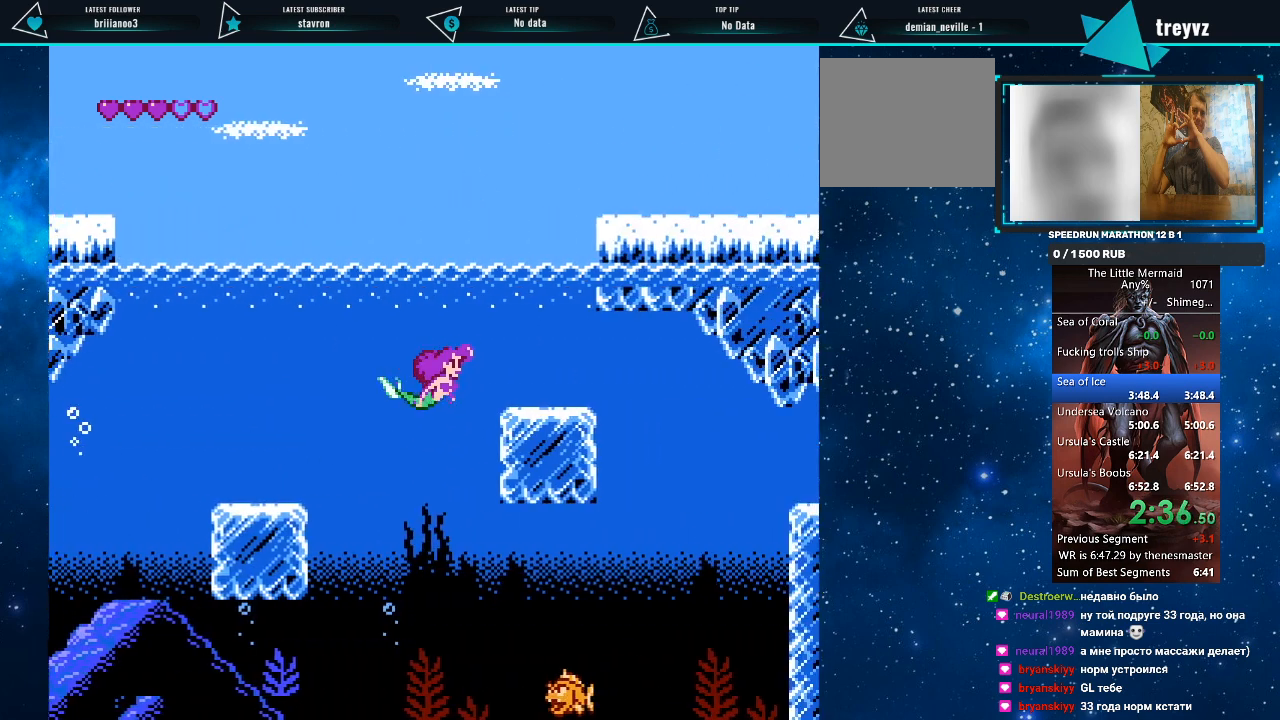
{"buttons": ["R1", "DPAD_RIGHT"], "events": [[33, "DPAD_UP", "up"]]}
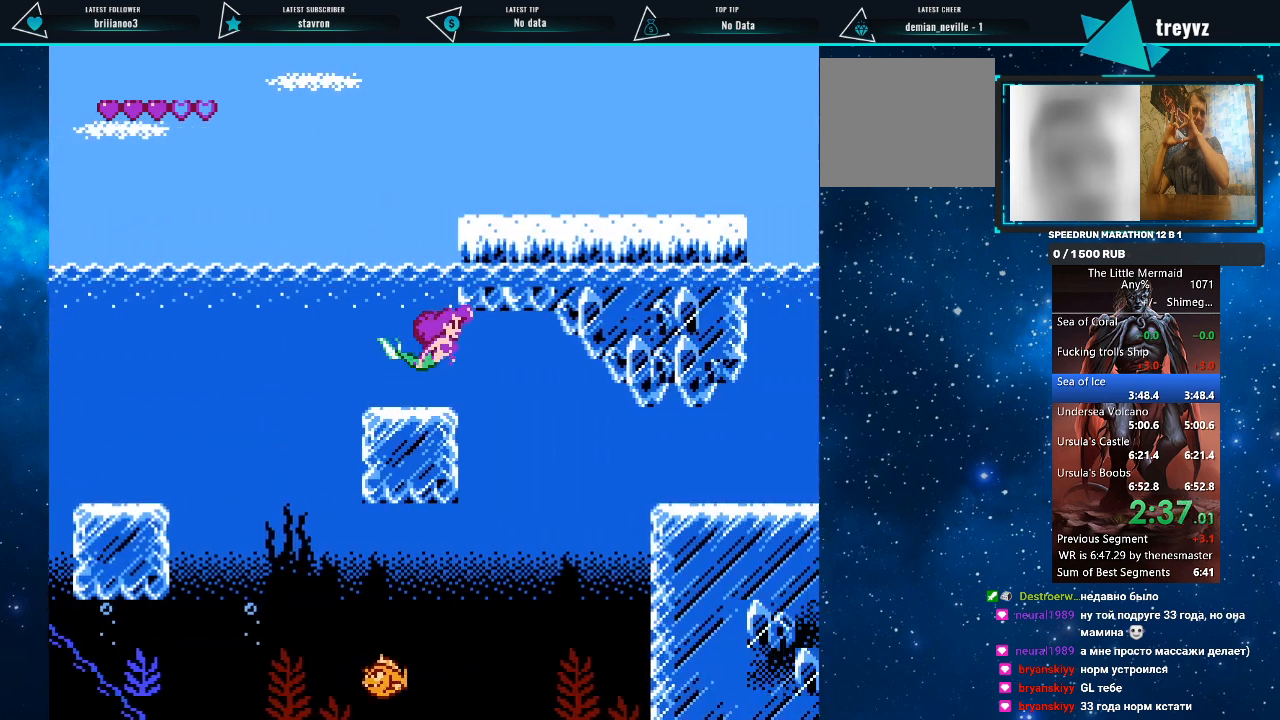
{"buttons": ["R1", "DPAD_RIGHT"], "events": []}
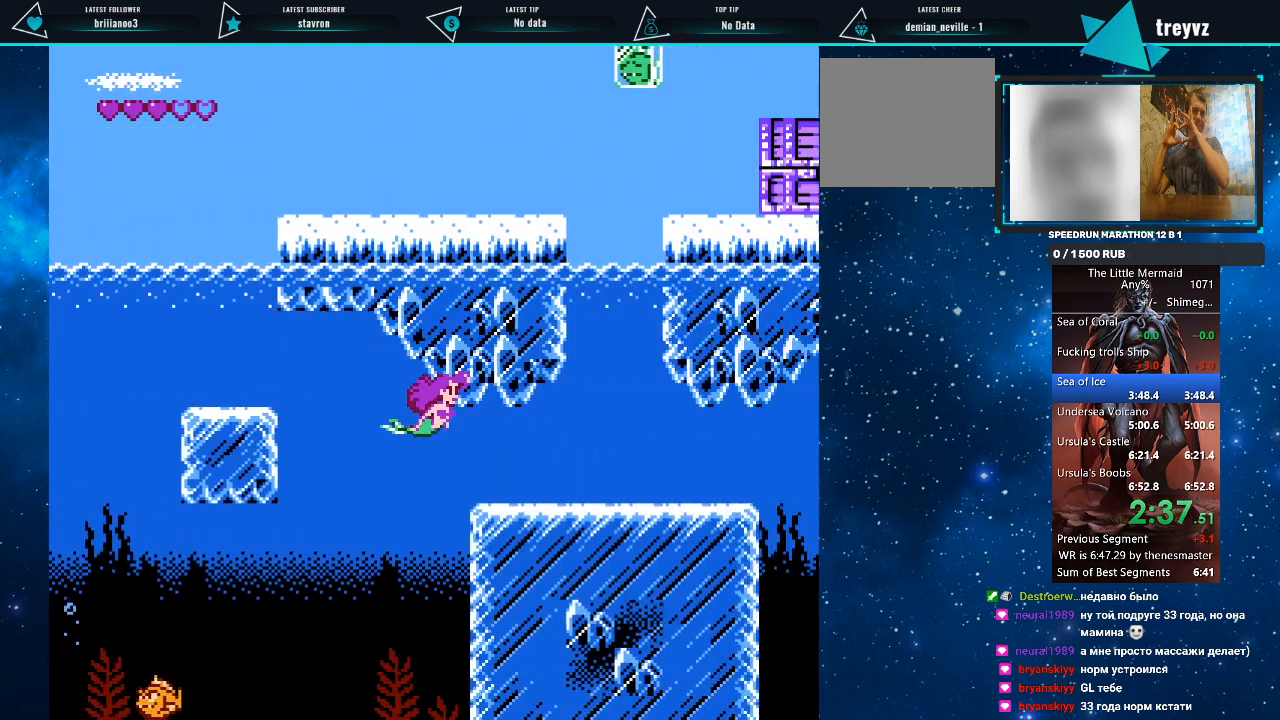
{"buttons": ["R1", "DPAD_RIGHT"], "events": []}
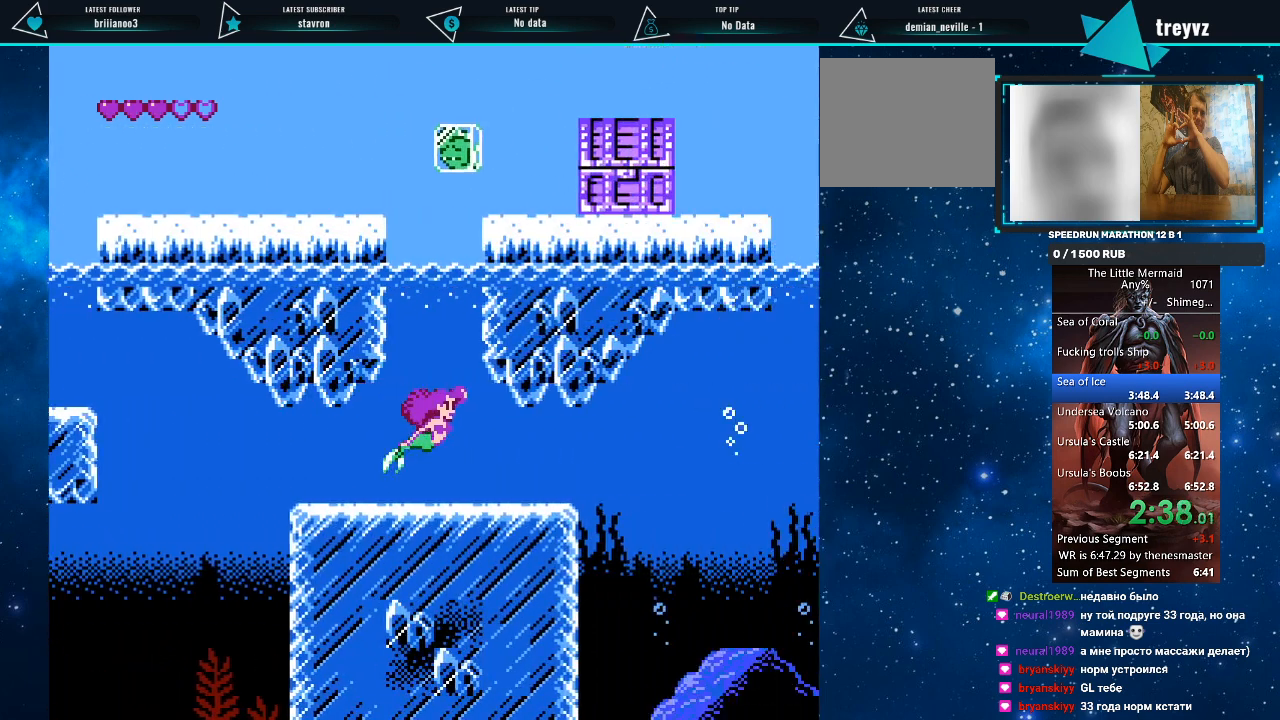
{"buttons": ["R1", "DPAD_RIGHT"], "events": []}
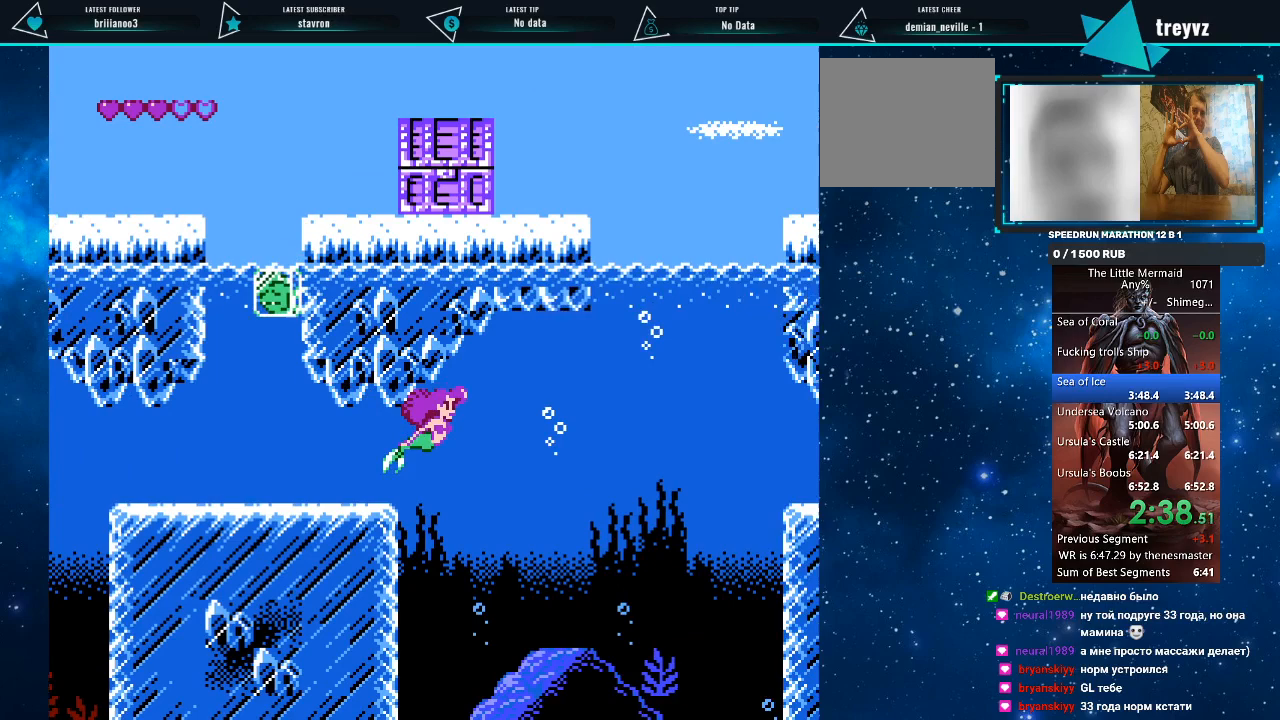
{"buttons": ["R1", "DPAD_RIGHT"], "events": []}
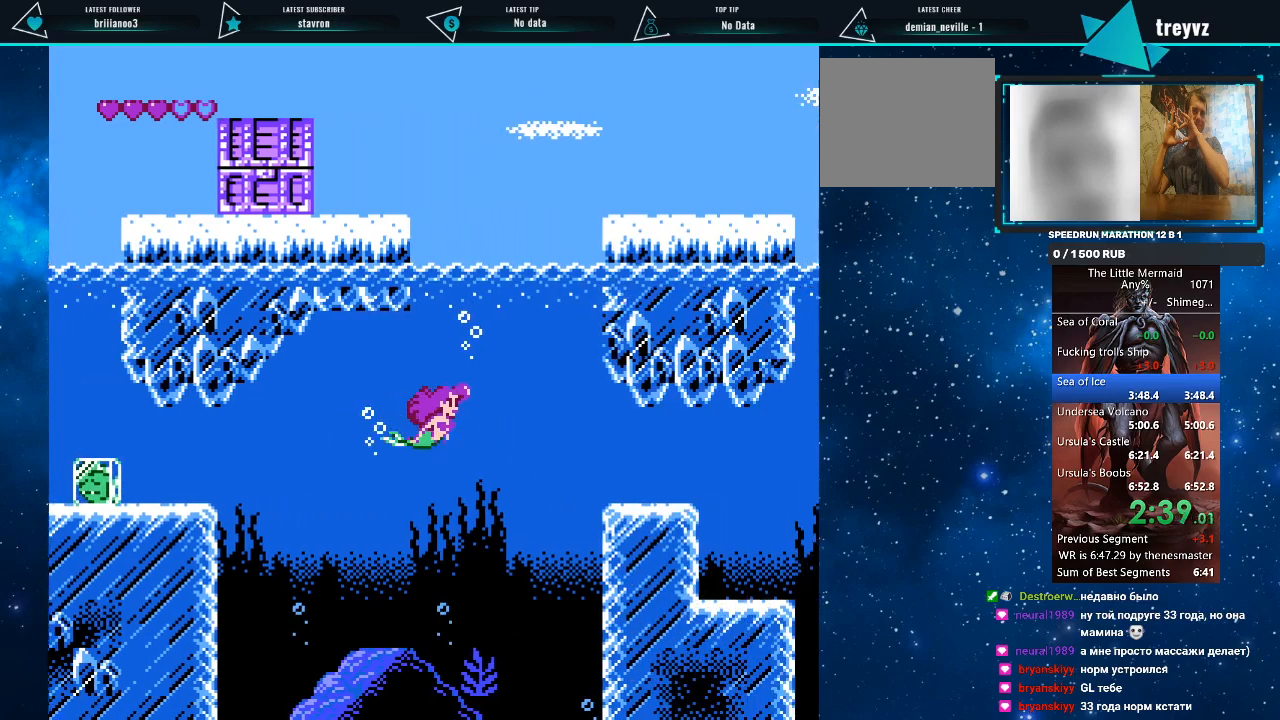
{"buttons": ["R1", "DPAD_RIGHT"], "events": []}
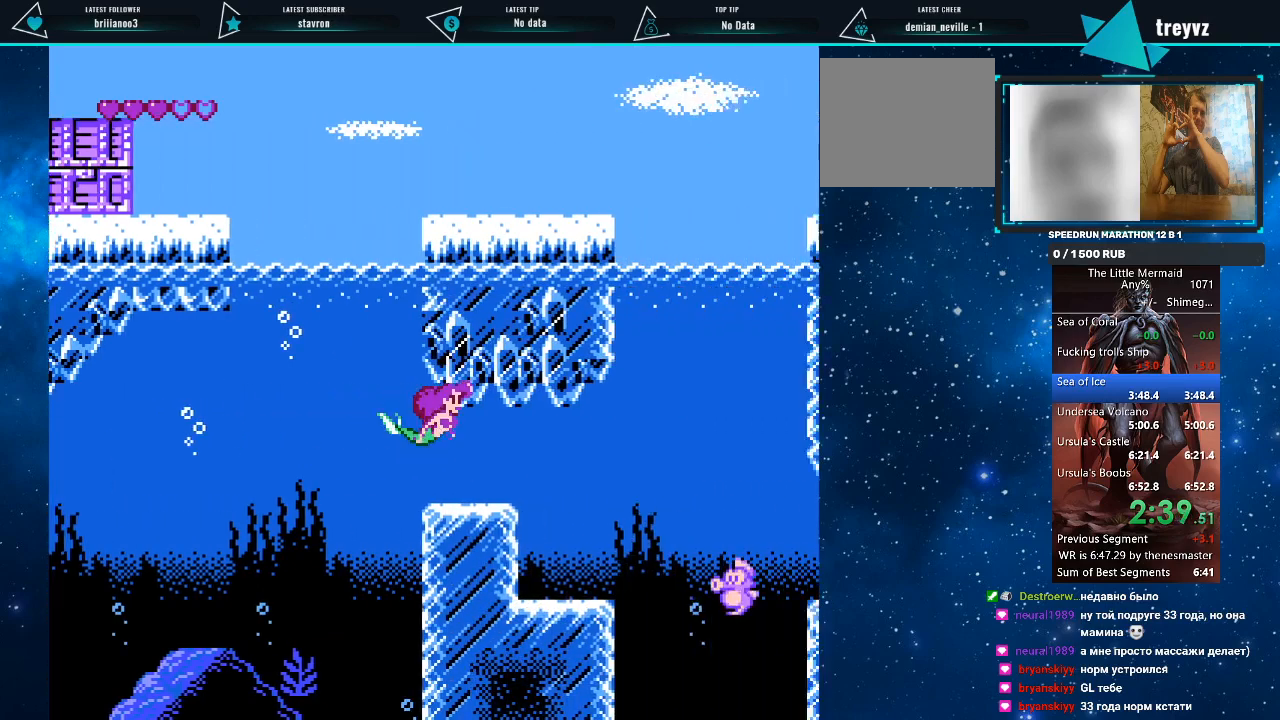
{"buttons": ["R1", "DPAD_RIGHT"], "events": []}
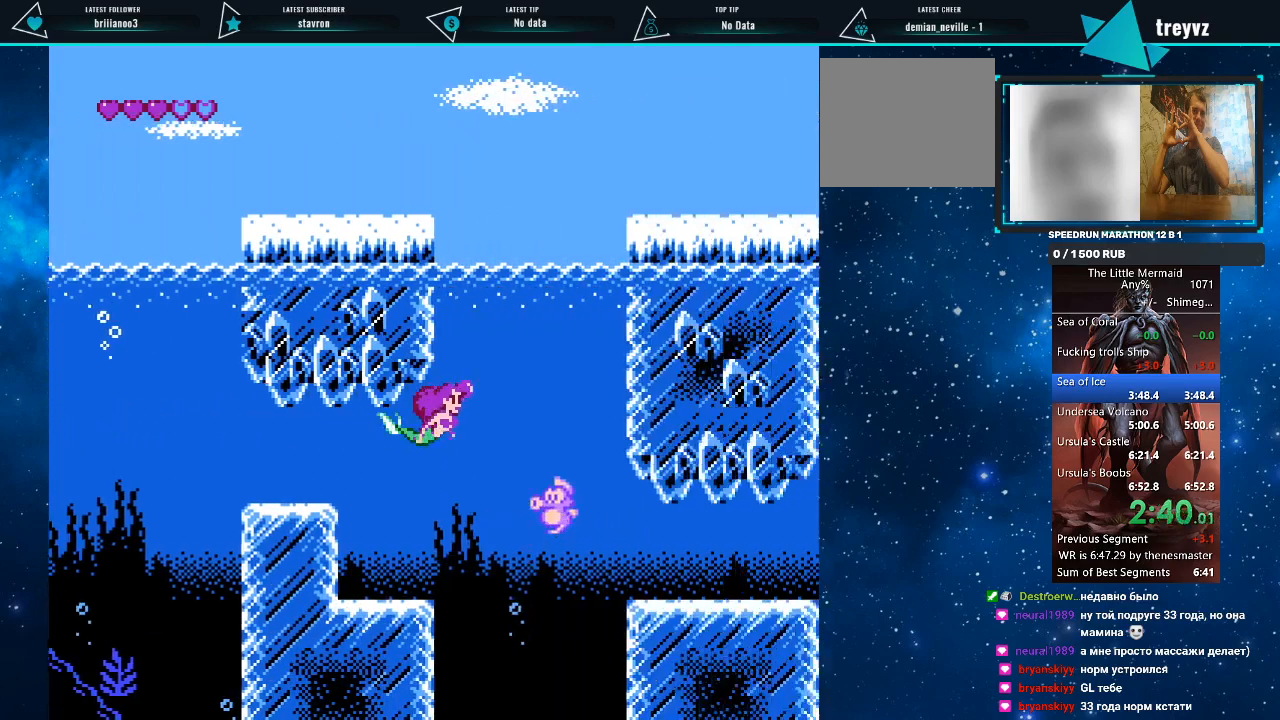
{"buttons": ["R1", "DPAD_DOWN", "DPAD_RIGHT"], "events": [[333, "DPAD_DOWN", "down"]]}
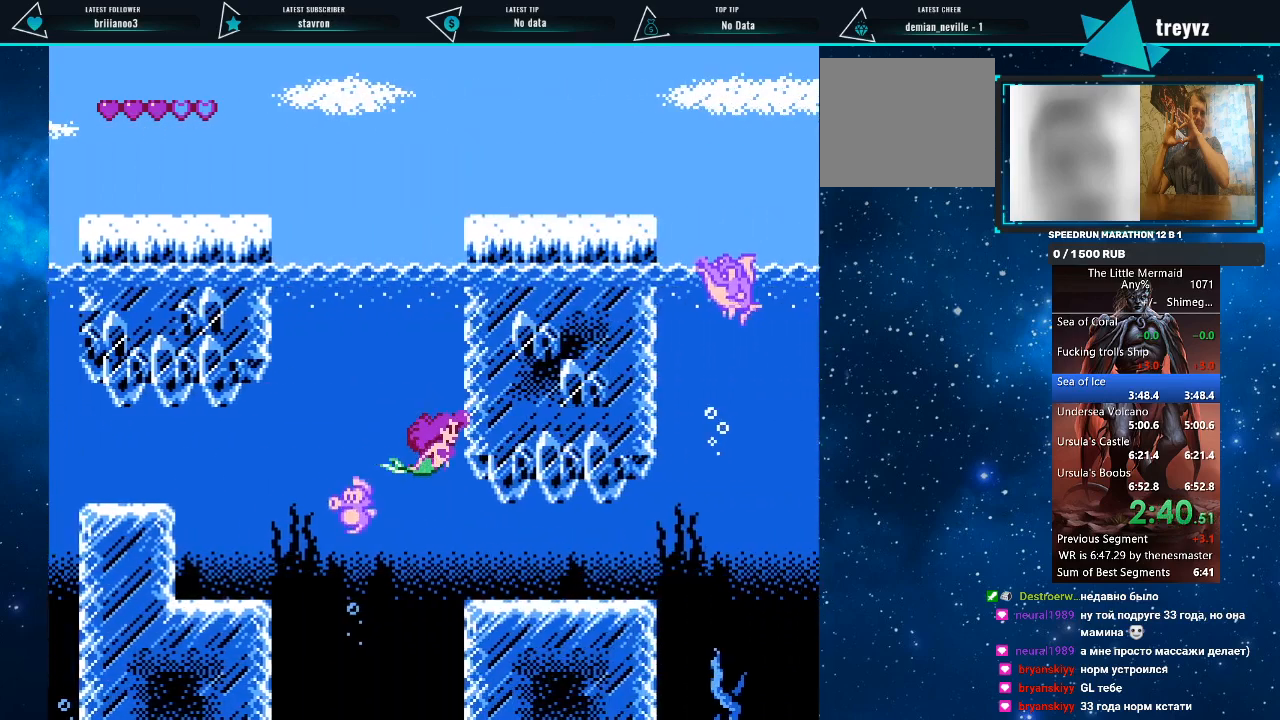
{"buttons": ["R1", "DPAD_RIGHT"], "events": [[100, "DPAD_DOWN", "up"]]}
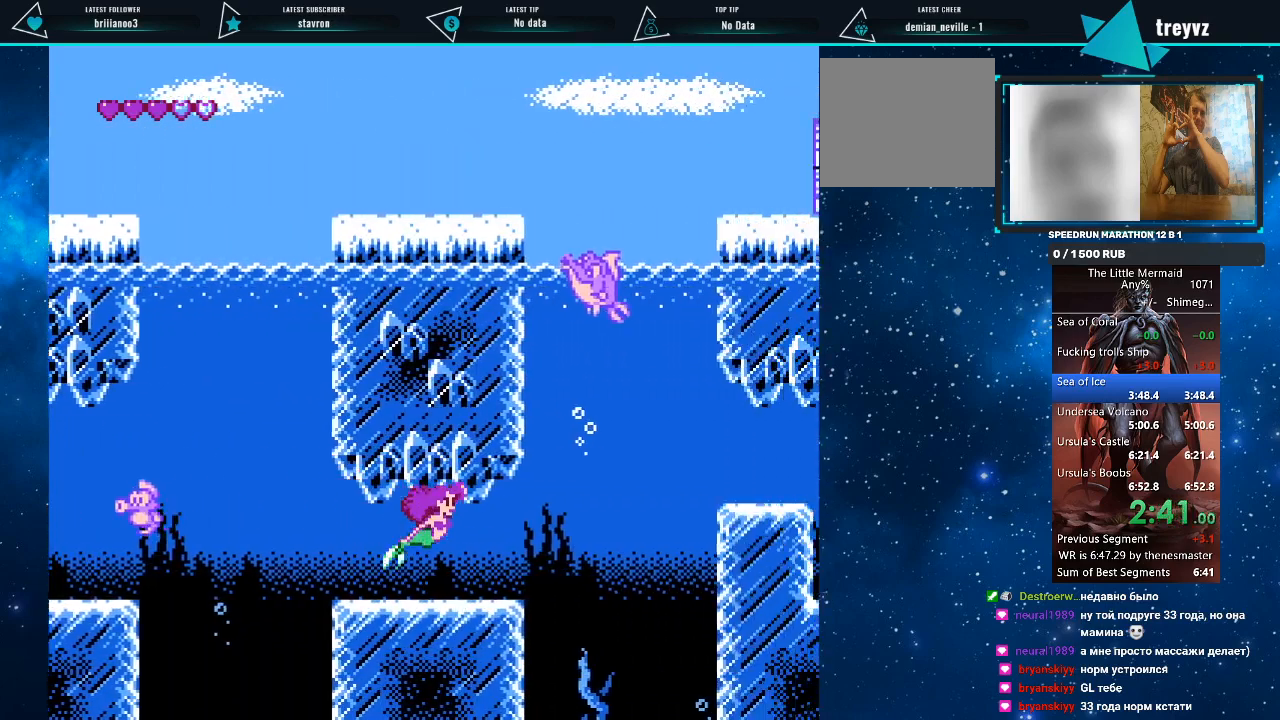
{"buttons": ["R1", "DPAD_UP", "DPAD_RIGHT"], "events": [[433, "DPAD_UP", "down"]]}
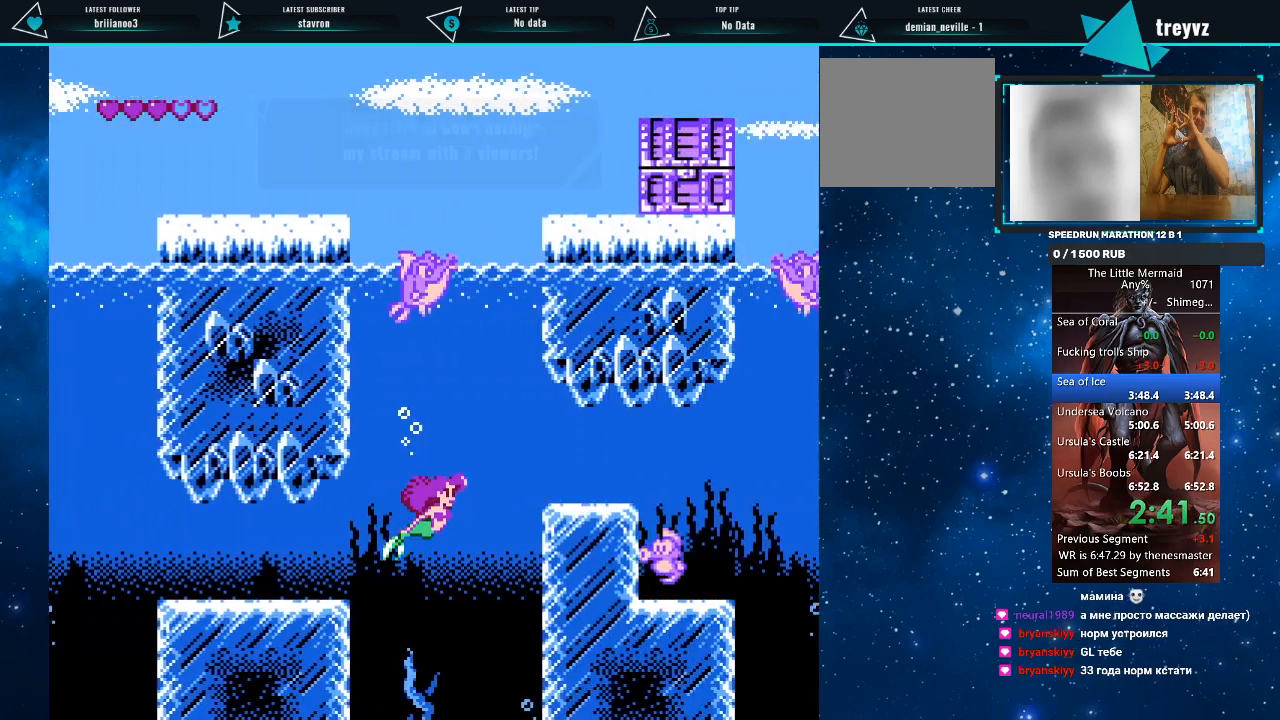
{"buttons": ["R1", "DPAD_RIGHT"], "events": [[333, "DPAD_UP", "up"]]}
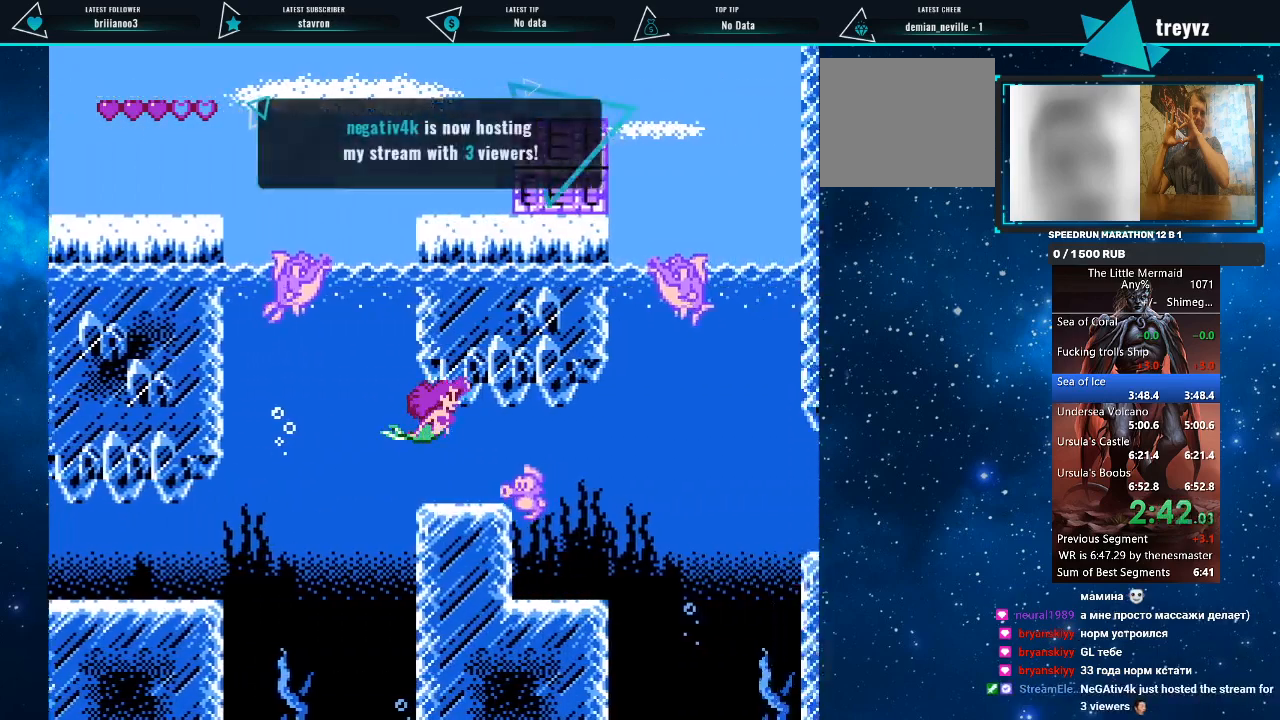
{"buttons": ["R1", "DPAD_RIGHT"], "events": []}